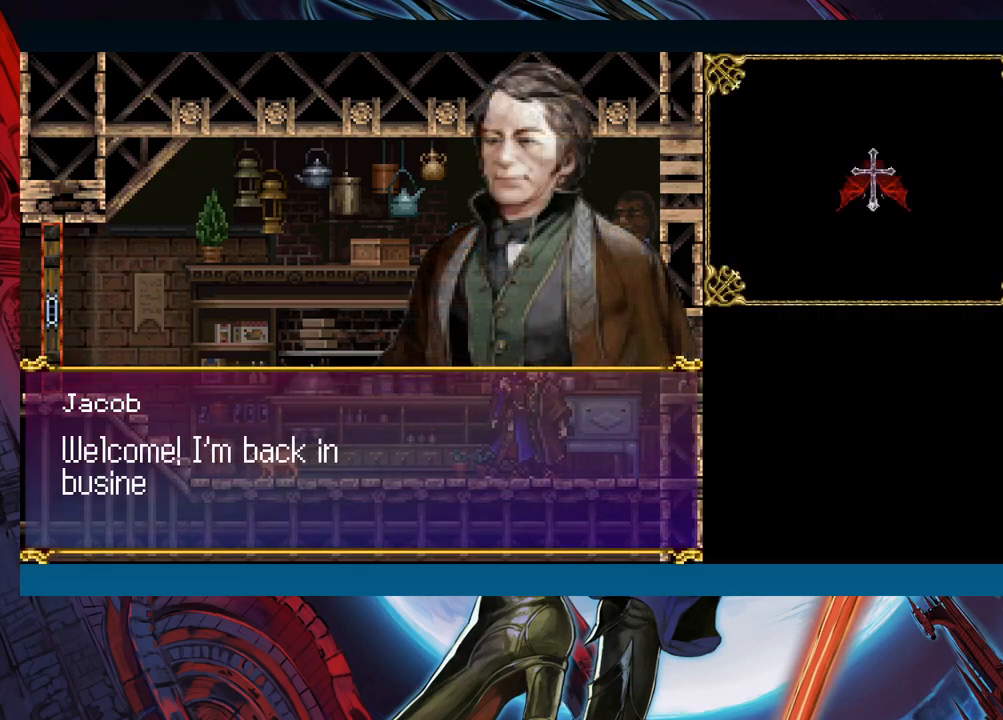
Gameplay with a controller (Xbox layout); each line is a JSON object with the inputs held at the frame after it. "events" lists button and stick changes between this image and that frame as [ms after this image, input, new state], when the widget could be followed in between. Not read: L2 R2.
{"buttons": [], "left_stick": "center", "right_stick": "center", "events": []}
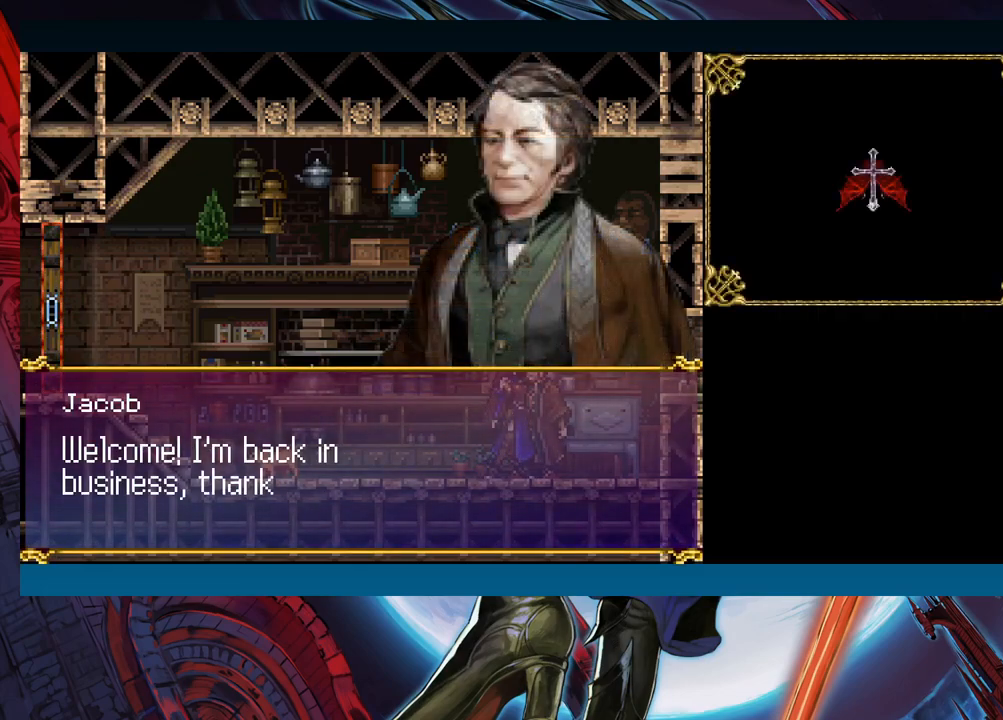
{"buttons": [], "left_stick": "center", "right_stick": "center", "events": []}
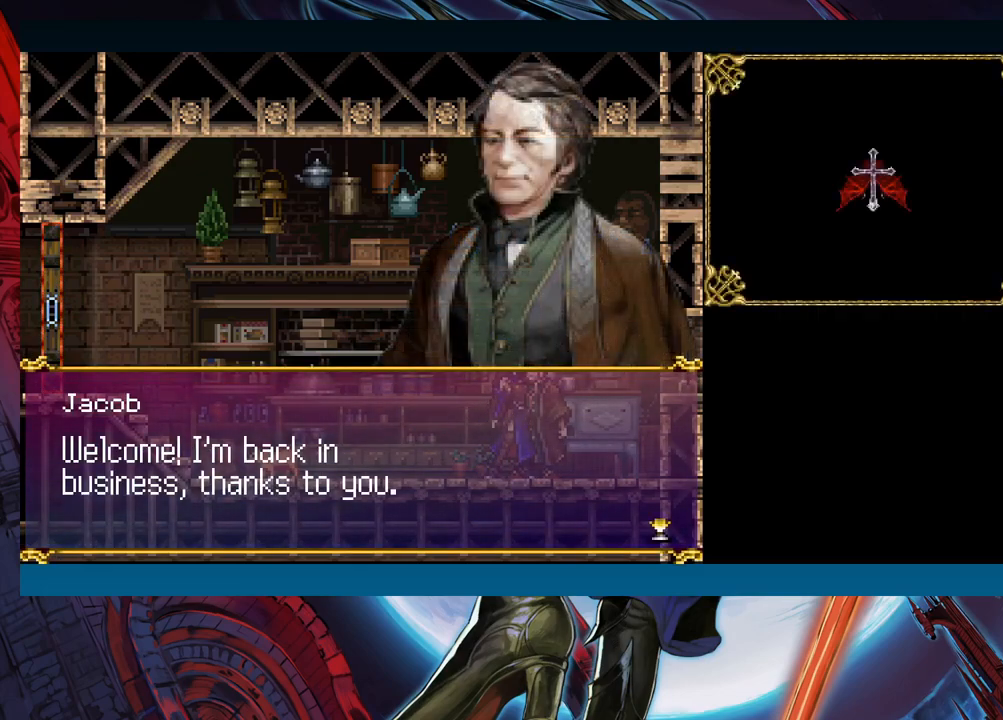
{"buttons": [], "left_stick": "center", "right_stick": "center", "events": []}
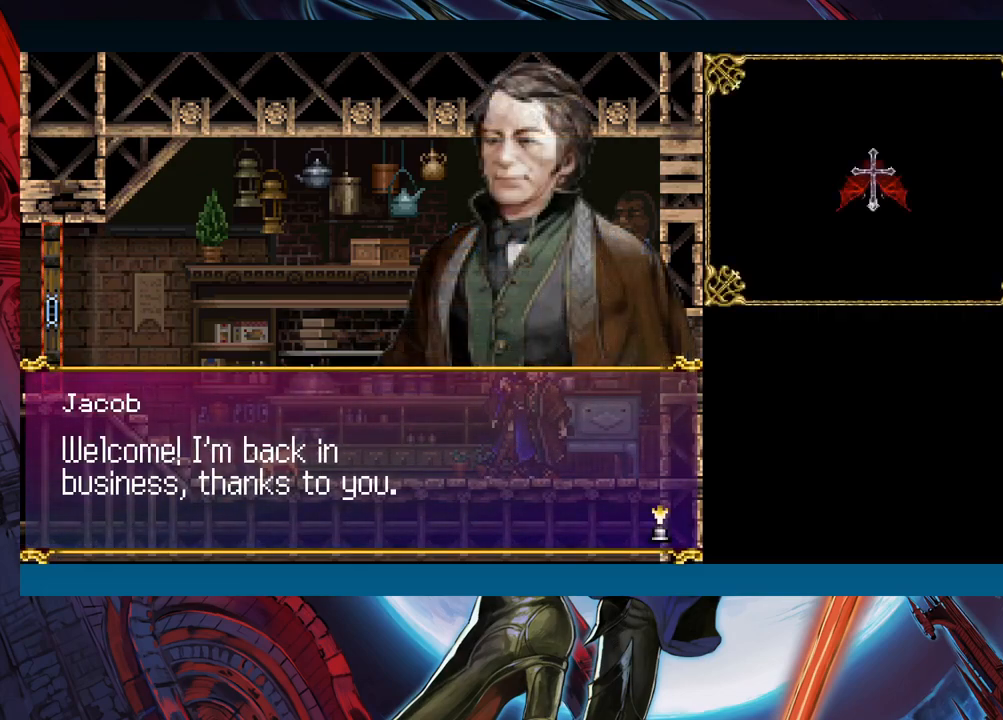
{"buttons": [], "left_stick": "center", "right_stick": "center", "events": []}
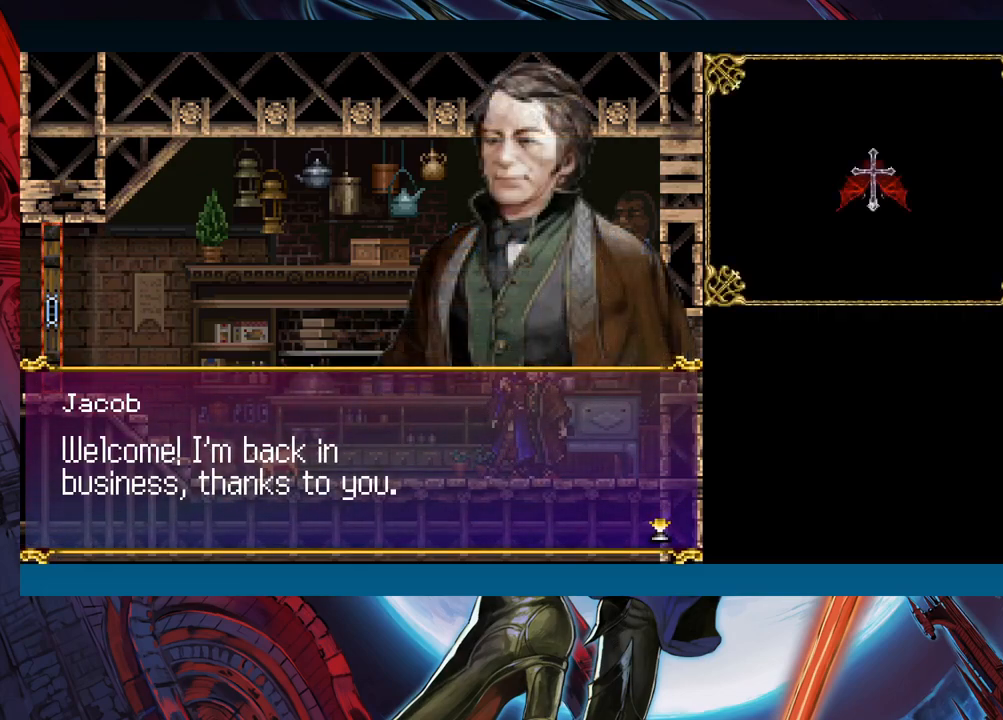
{"buttons": [], "left_stick": "center", "right_stick": "center", "events": [[133, "A", "down"], [267, "A", "up"]]}
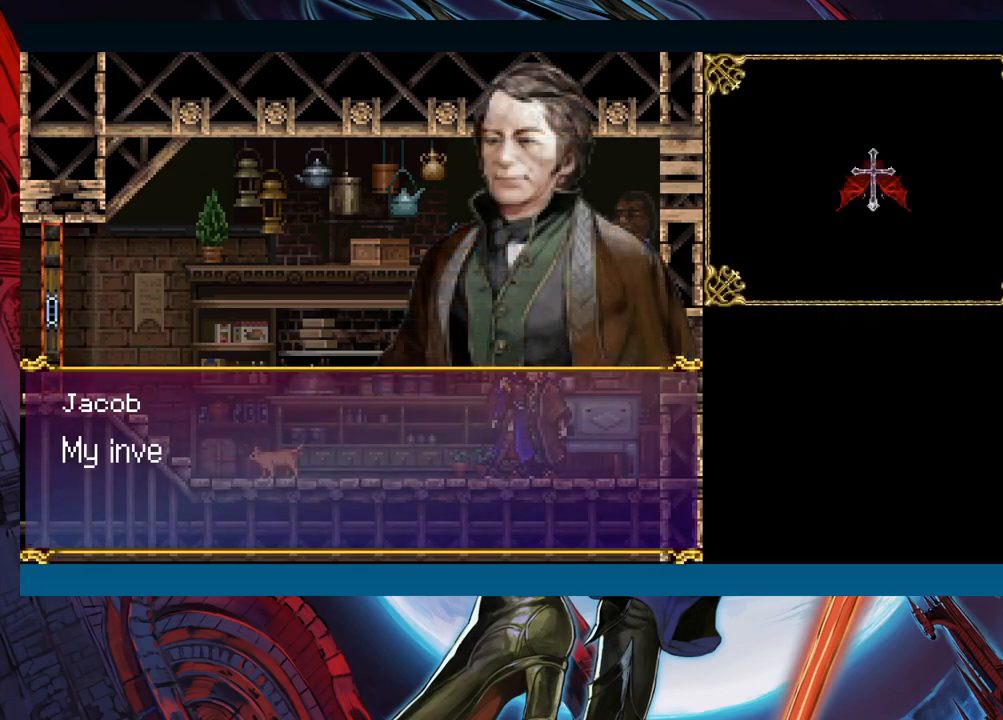
{"buttons": [], "left_stick": "center", "right_stick": "center", "events": []}
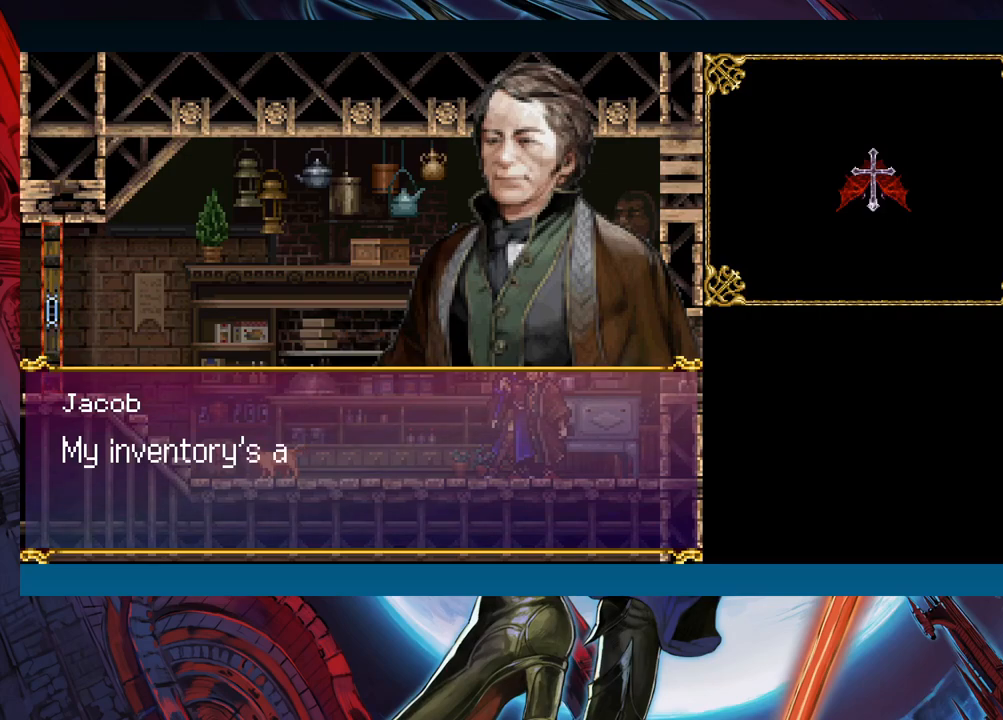
{"buttons": [], "left_stick": "center", "right_stick": "center", "events": []}
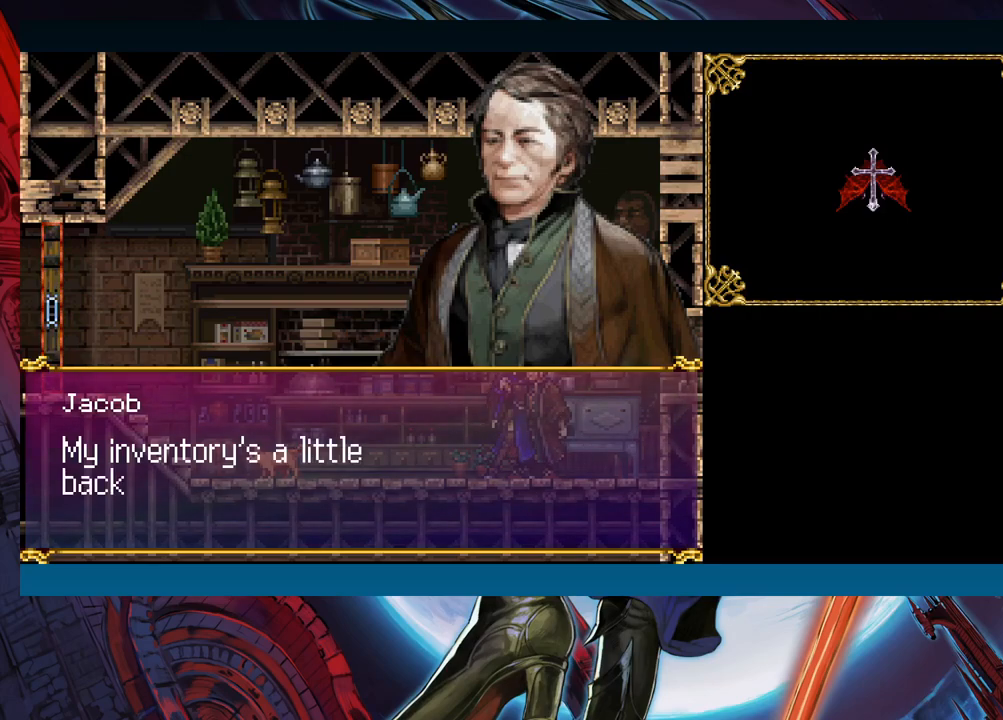
{"buttons": [], "left_stick": "center", "right_stick": "center", "events": []}
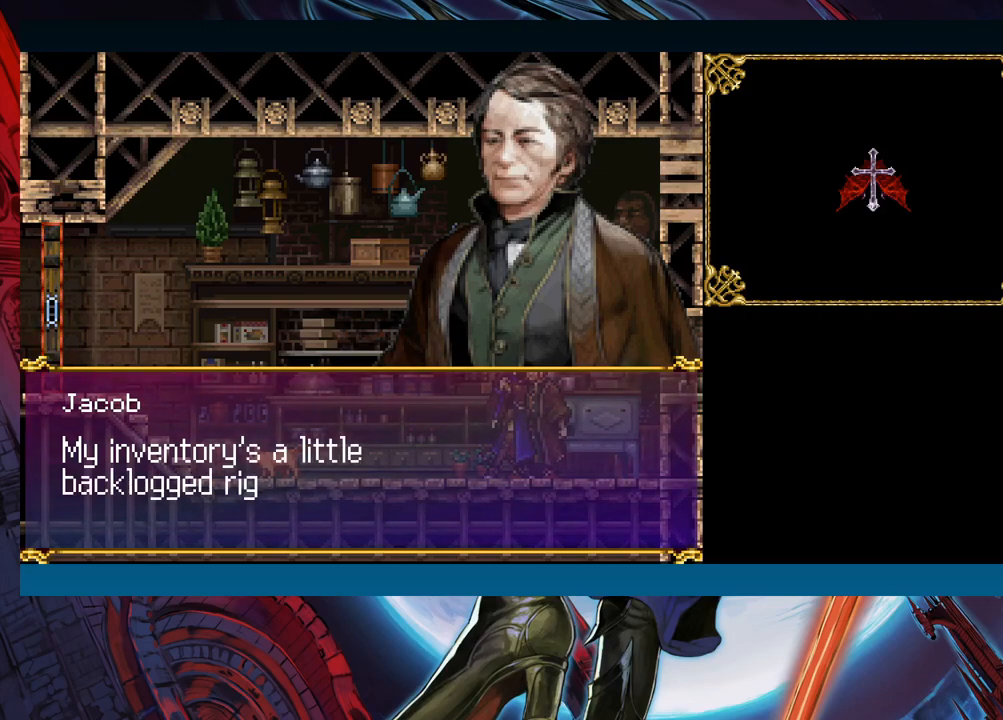
{"buttons": [], "left_stick": "center", "right_stick": "center", "events": []}
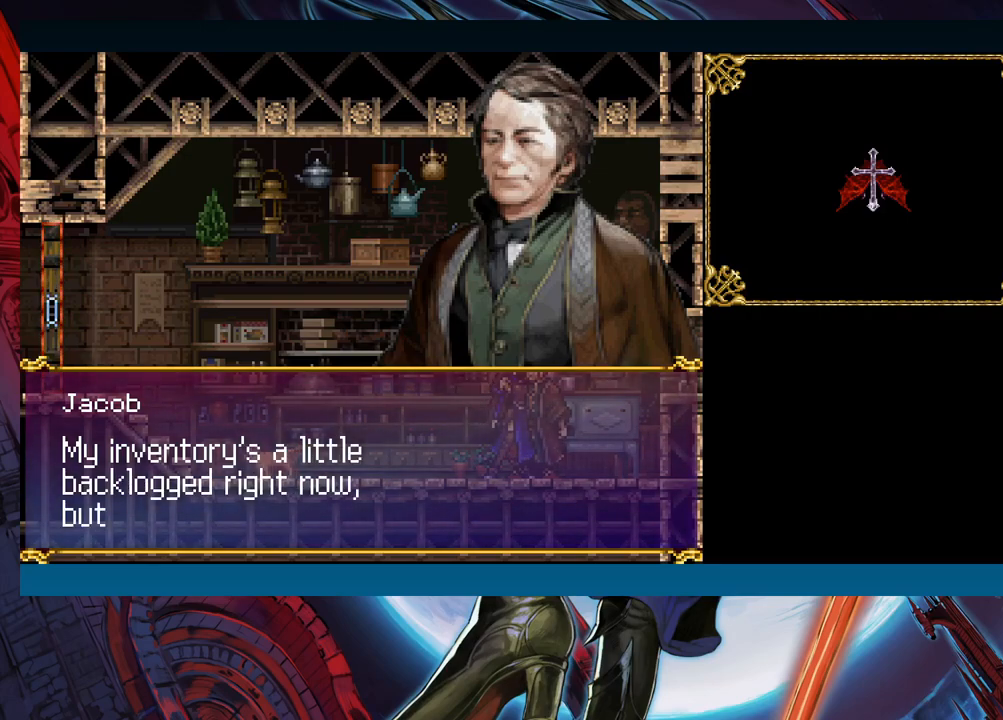
{"buttons": [], "left_stick": "center", "right_stick": "center", "events": [[300, "A", "down"], [417, "A", "up"]]}
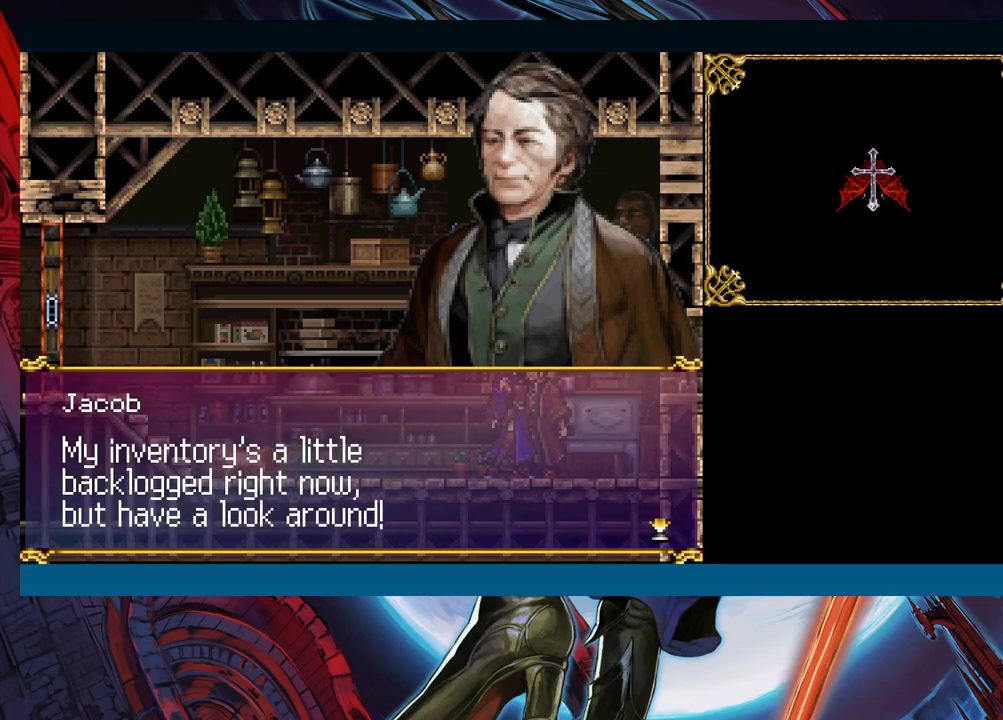
{"buttons": [], "left_stick": "center", "right_stick": "center", "events": []}
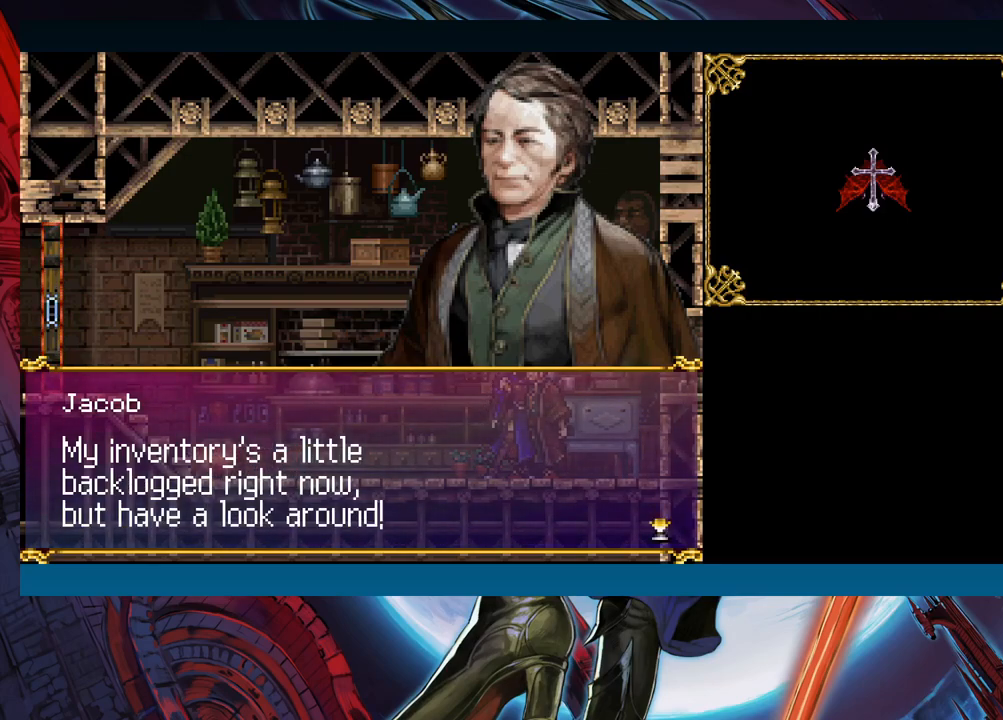
{"buttons": [], "left_stick": "center", "right_stick": "center", "events": [[350, "A", "down"], [483, "A", "up"]]}
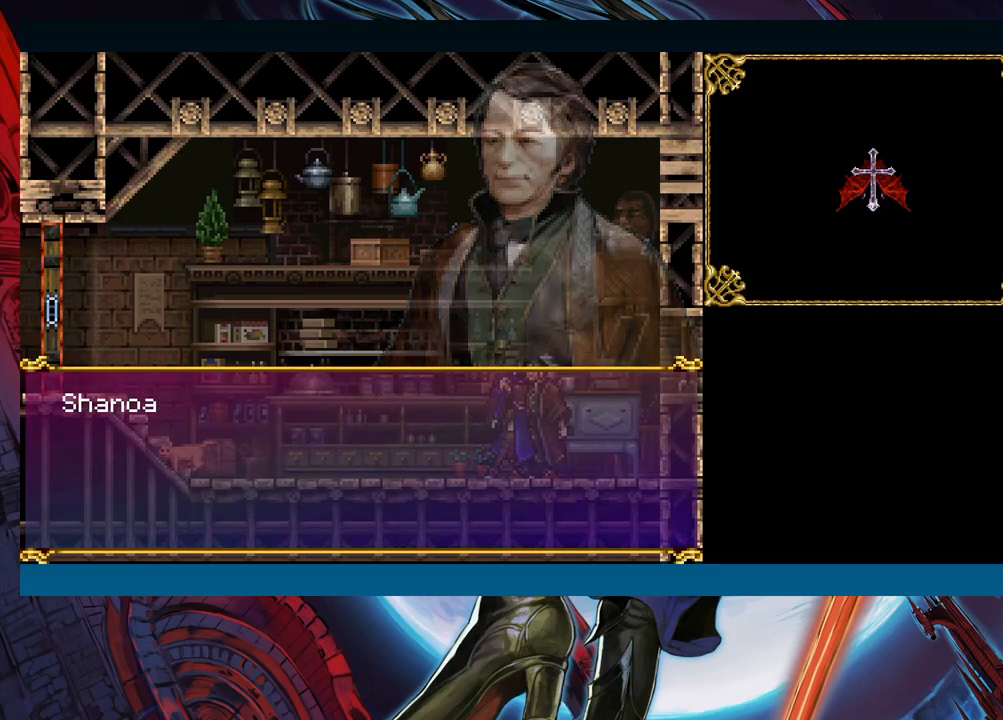
{"buttons": ["A"], "left_stick": "center", "right_stick": "center", "events": [[433, "A", "down"]]}
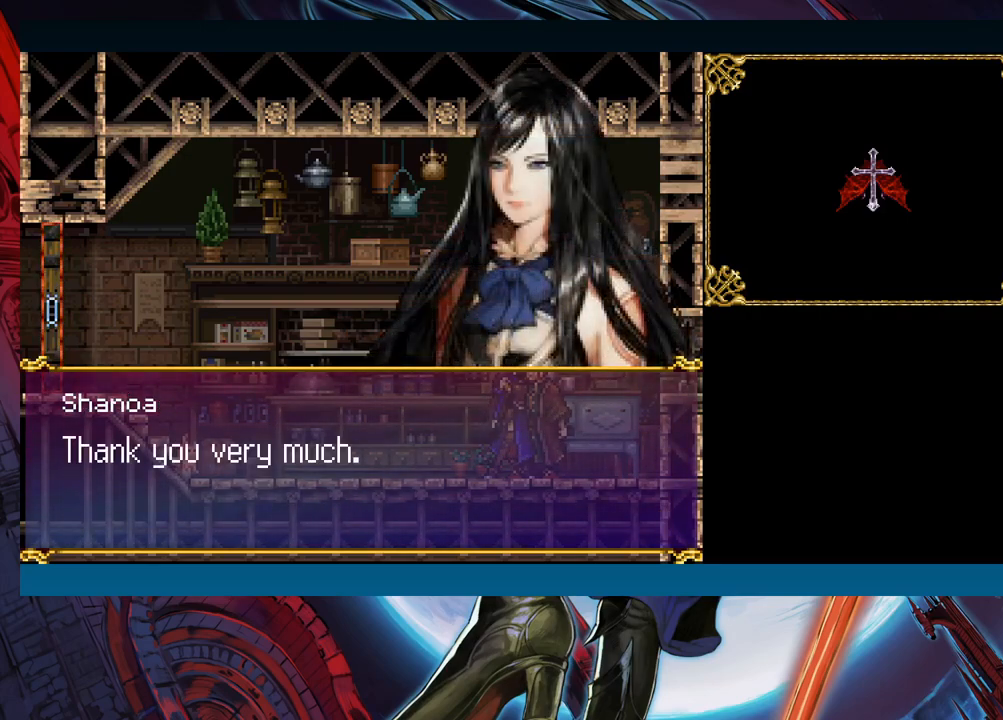
{"buttons": ["A"], "left_stick": "center", "right_stick": "center", "events": [[67, "A", "up"], [433, "A", "down"]]}
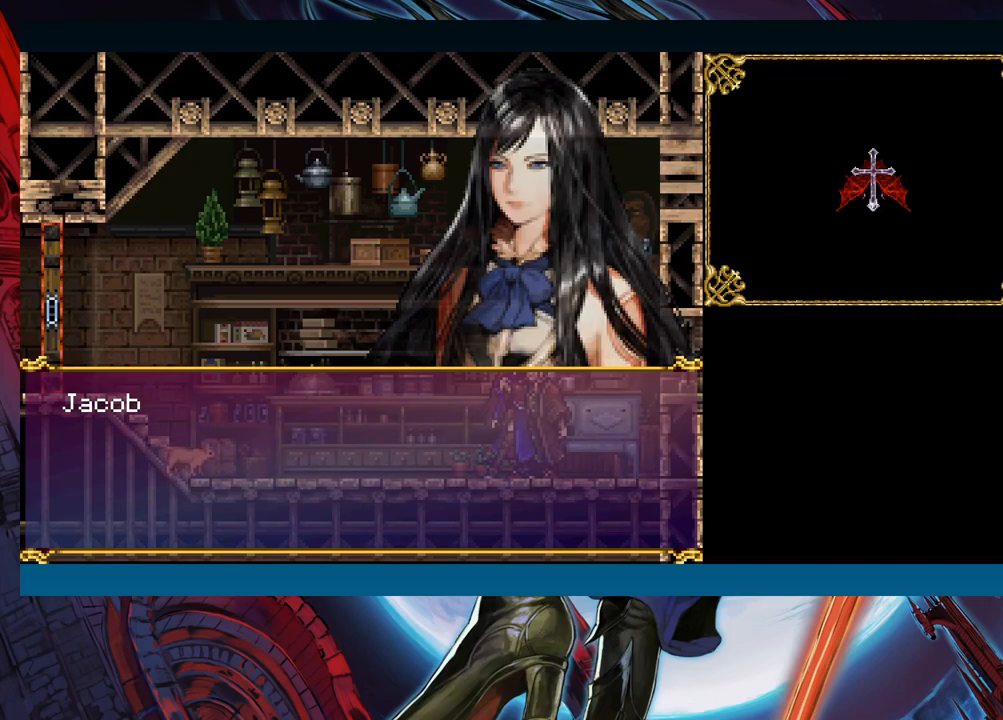
{"buttons": [], "left_stick": "center", "right_stick": "center", "events": [[50, "A", "up"]]}
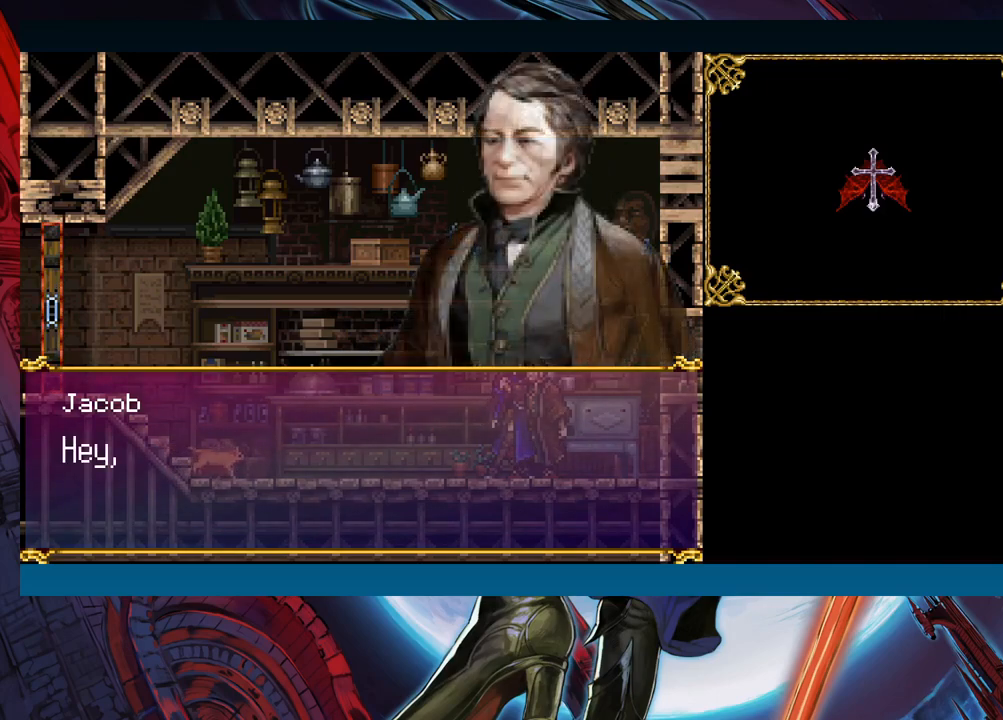
{"buttons": [], "left_stick": "center", "right_stick": "center", "events": [[117, "A", "down"], [283, "A", "up"]]}
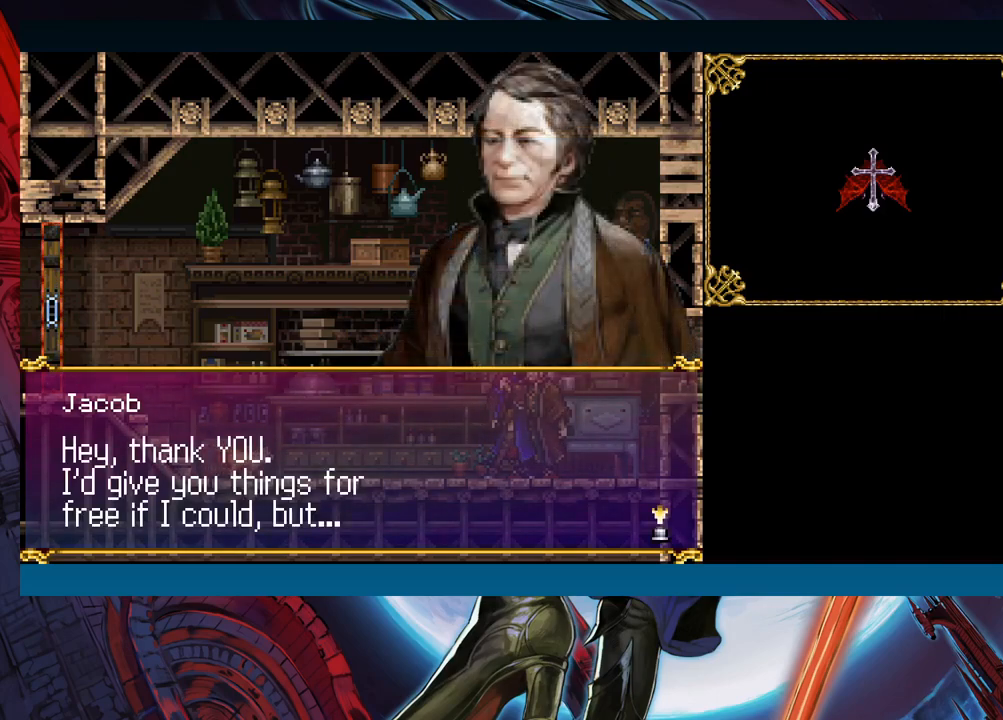
{"buttons": [], "left_stick": "center", "right_stick": "center", "events": []}
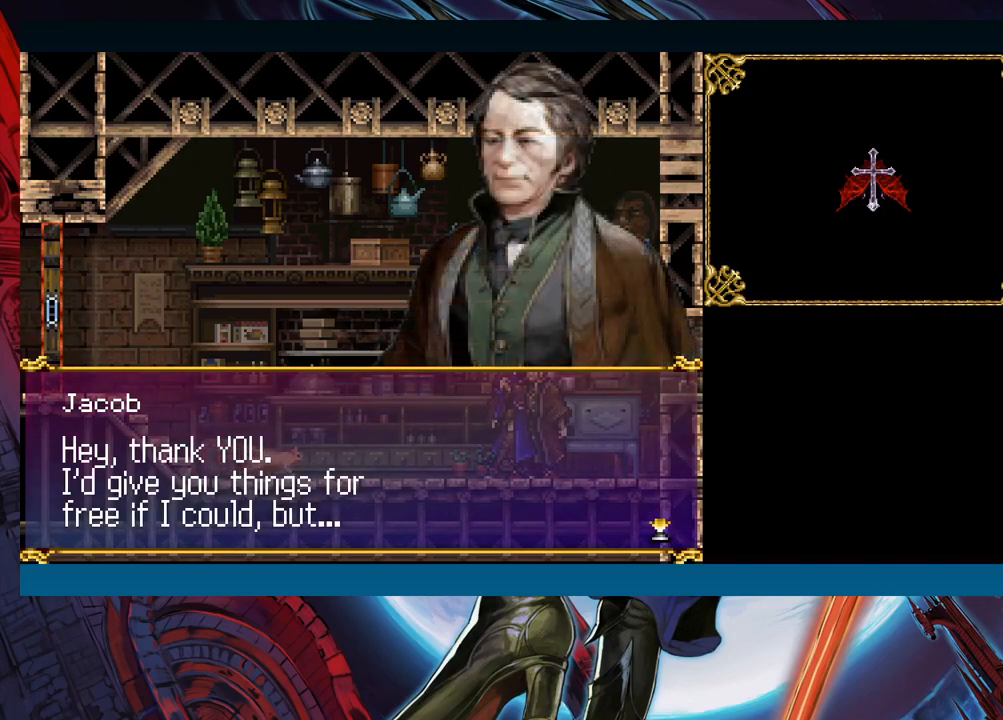
{"buttons": [], "left_stick": "center", "right_stick": "center", "events": []}
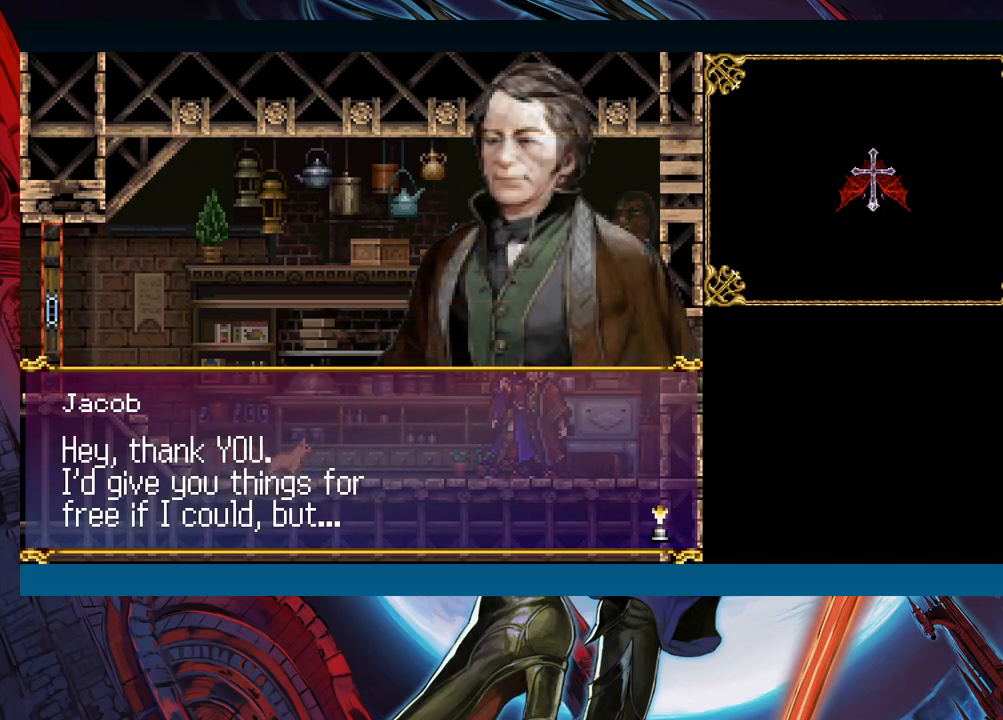
{"buttons": [], "left_stick": "center", "right_stick": "center", "events": []}
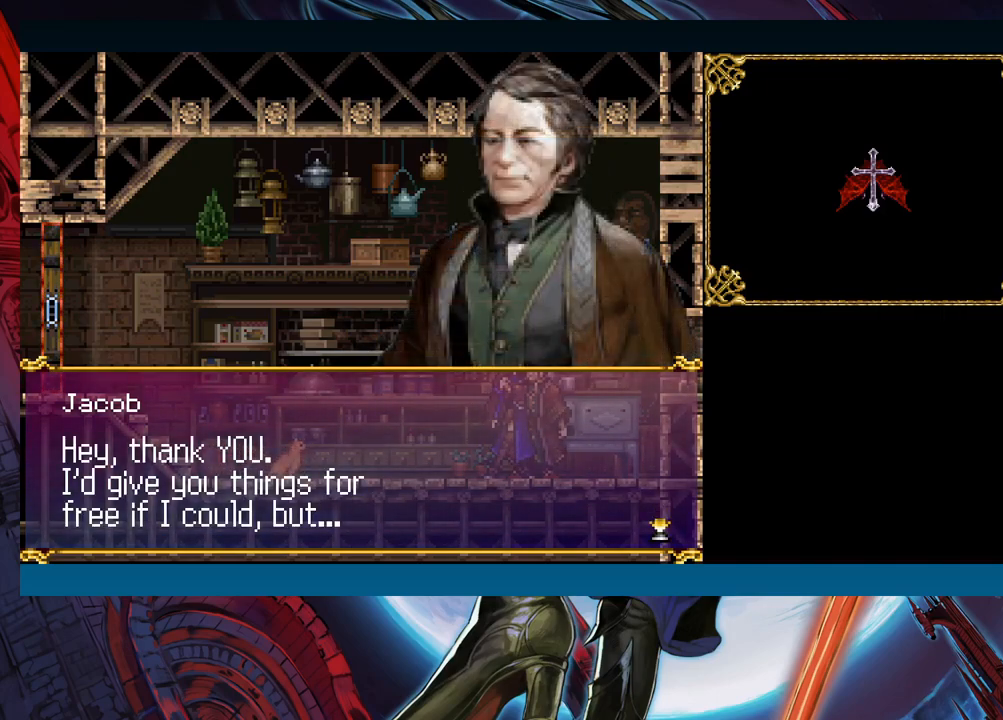
{"buttons": [], "left_stick": "center", "right_stick": "center", "events": []}
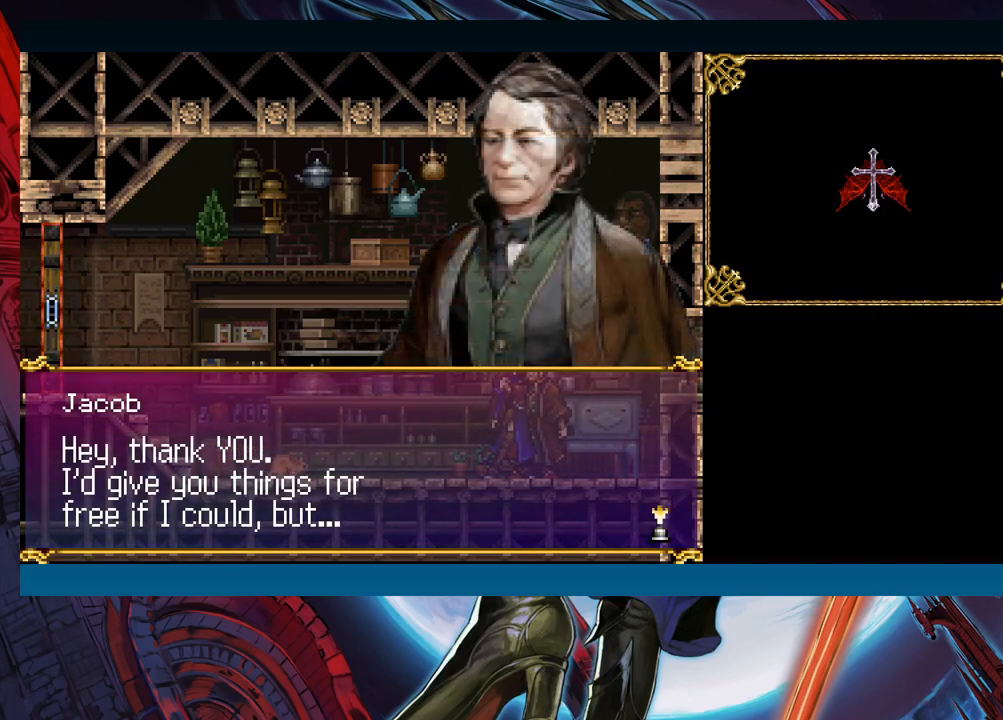
{"buttons": [], "left_stick": "center", "right_stick": "center", "events": [[183, "A", "down"], [317, "A", "up"]]}
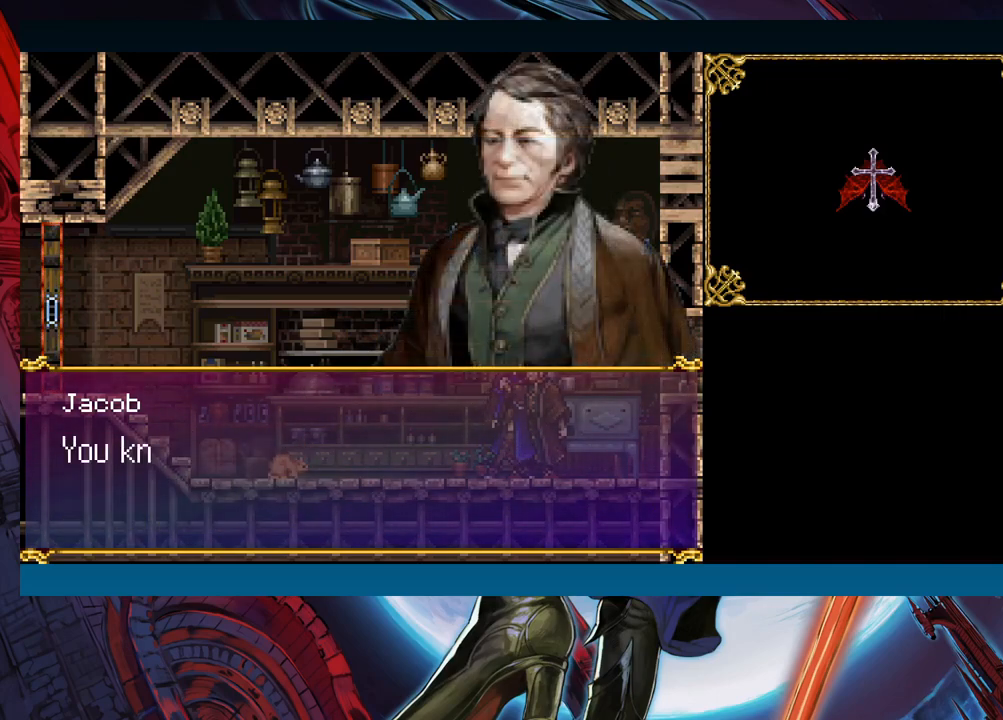
{"buttons": [], "left_stick": "center", "right_stick": "center", "events": [[183, "A", "down"], [267, "A", "up"]]}
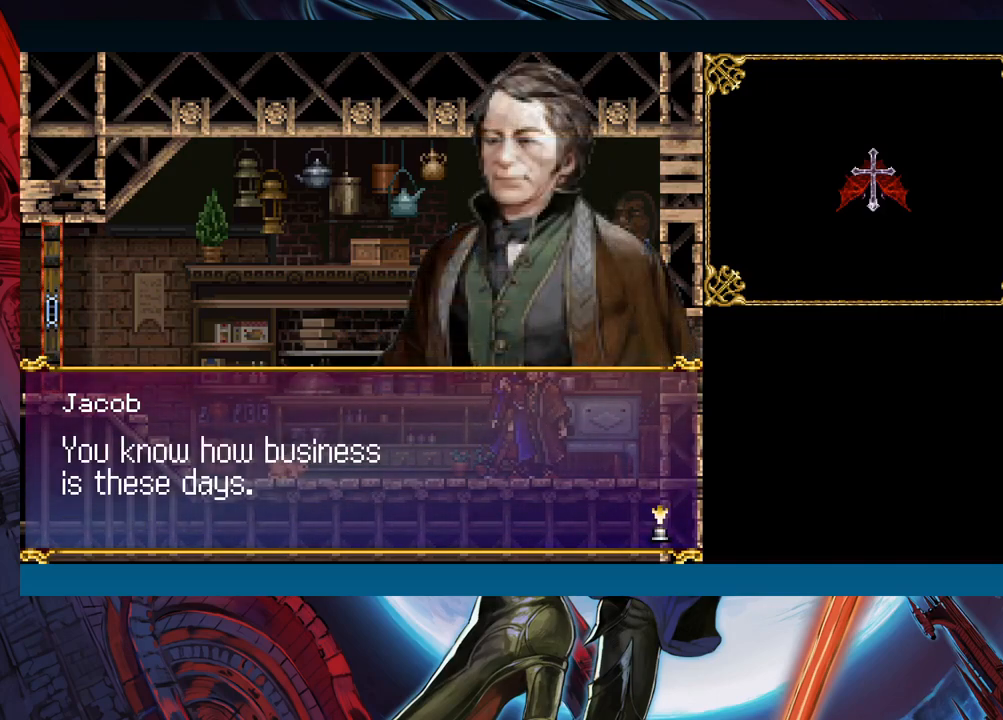
{"buttons": [], "left_stick": "center", "right_stick": "center", "events": []}
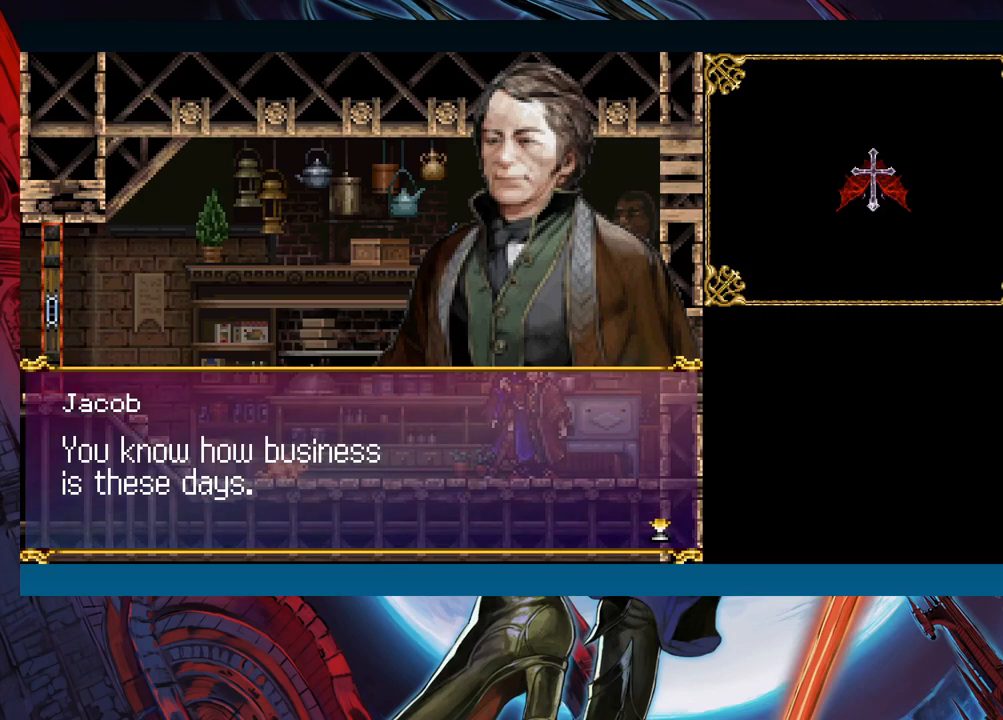
{"buttons": [], "left_stick": "center", "right_stick": "center", "events": [[233, "A", "down"], [367, "A", "up"]]}
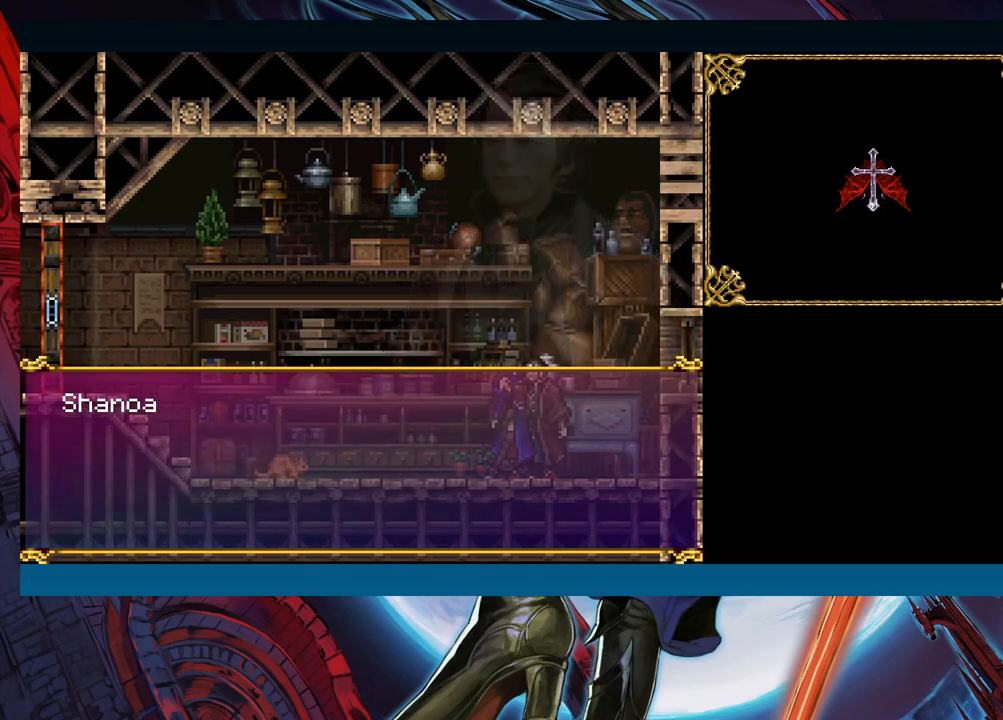
{"buttons": [], "left_stick": "center", "right_stick": "center", "events": []}
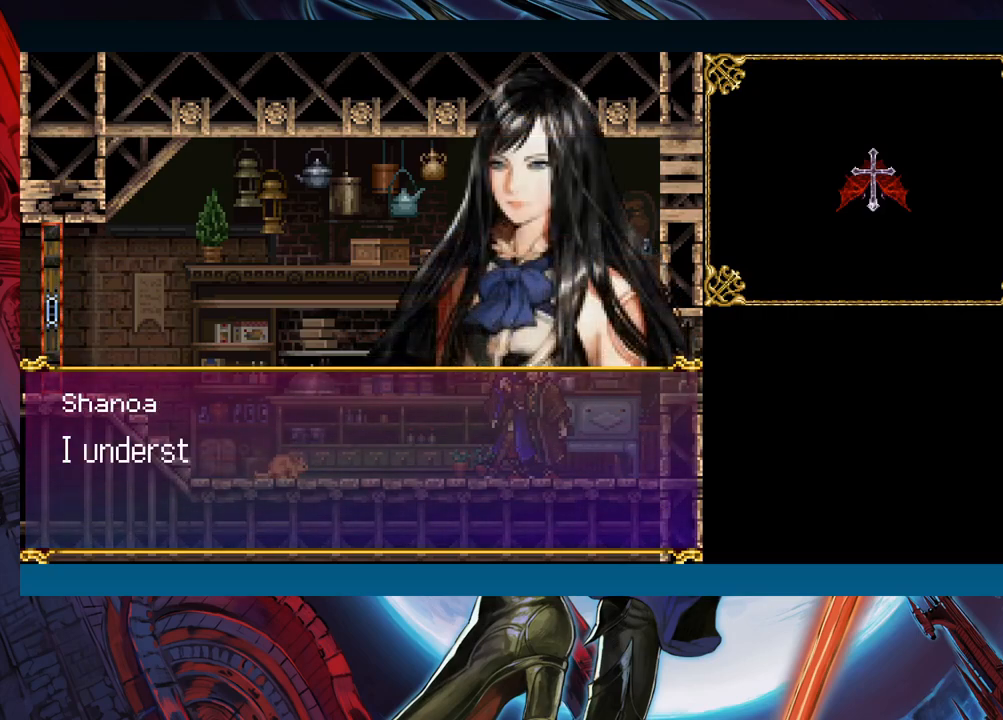
{"buttons": ["A"], "left_stick": "center", "right_stick": "center", "events": [[50, "A", "down"], [183, "A", "up"], [400, "A", "down"]]}